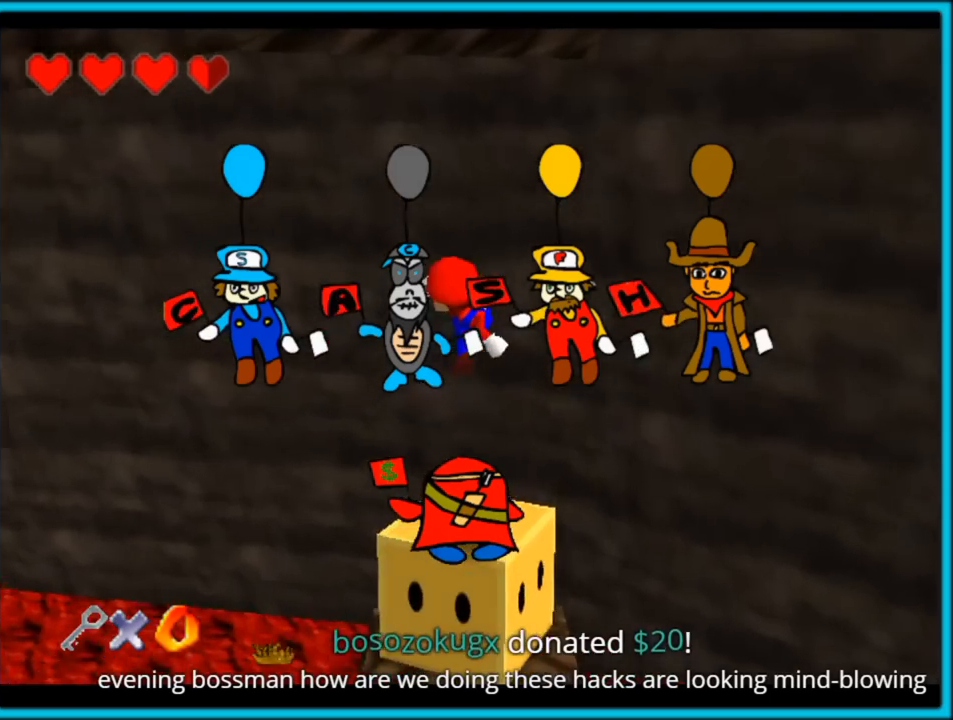
Gameplay with a controller (Nintendo layout); each line is a JSON object with the inputs held at the frame after it (dt_ms = milliseconds from this image to that frame). "button_events" lists button changes between this image and that frame as [ms after this image, input, new state], when the widget could be followed in between (sticks are given only as held states). Not read: L1 L3 R3.
{"dt_ms": 500, "buttons": ["A"], "left_stick": "down-left", "button_events": [[100, "C_RIGHT", "down"], [267, "C_RIGHT", "up"], [350, "A", "down"]]}
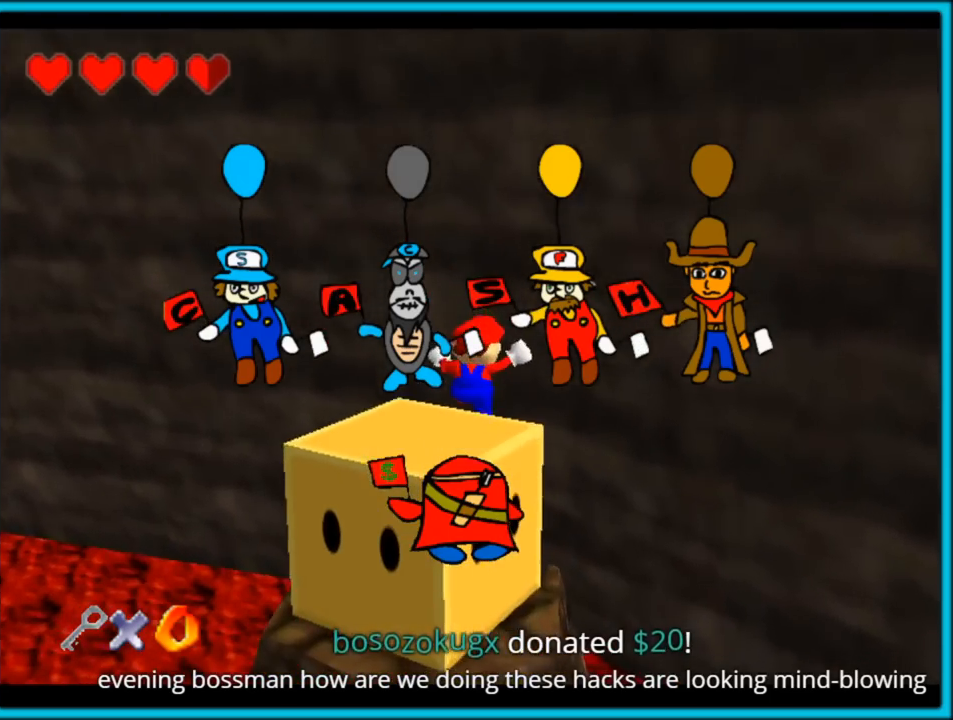
{"dt_ms": 500, "buttons": [], "left_stick": "down", "button_events": [[183, "A", "up"], [233, "A", "down"], [333, "A", "up"], [367, "A", "down"], [467, "A", "up"]]}
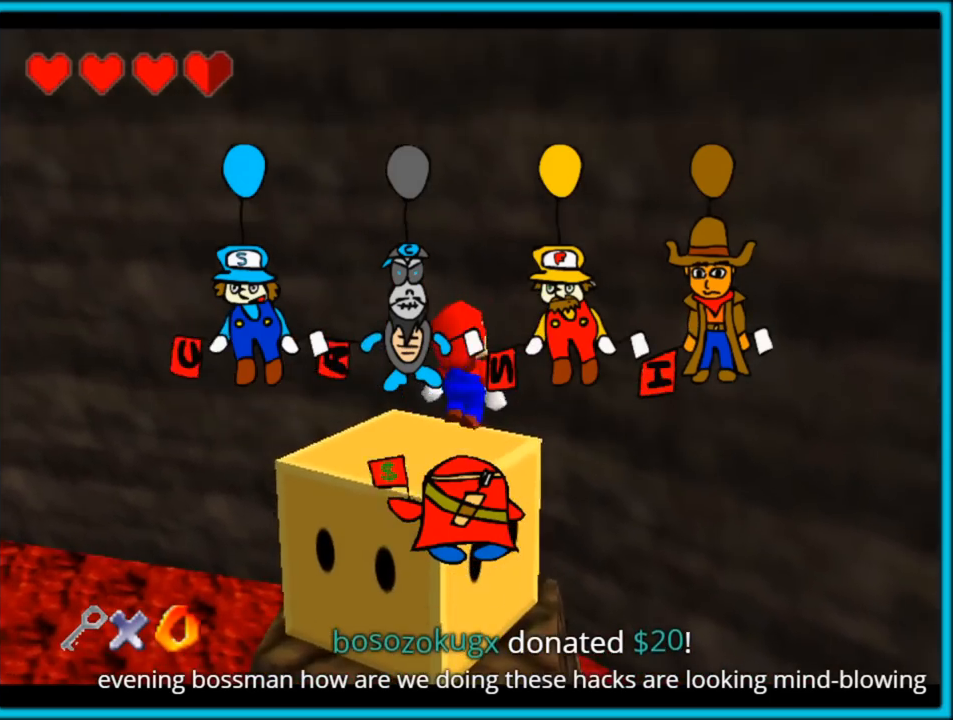
{"dt_ms": 500, "buttons": [], "left_stick": "center", "button_events": []}
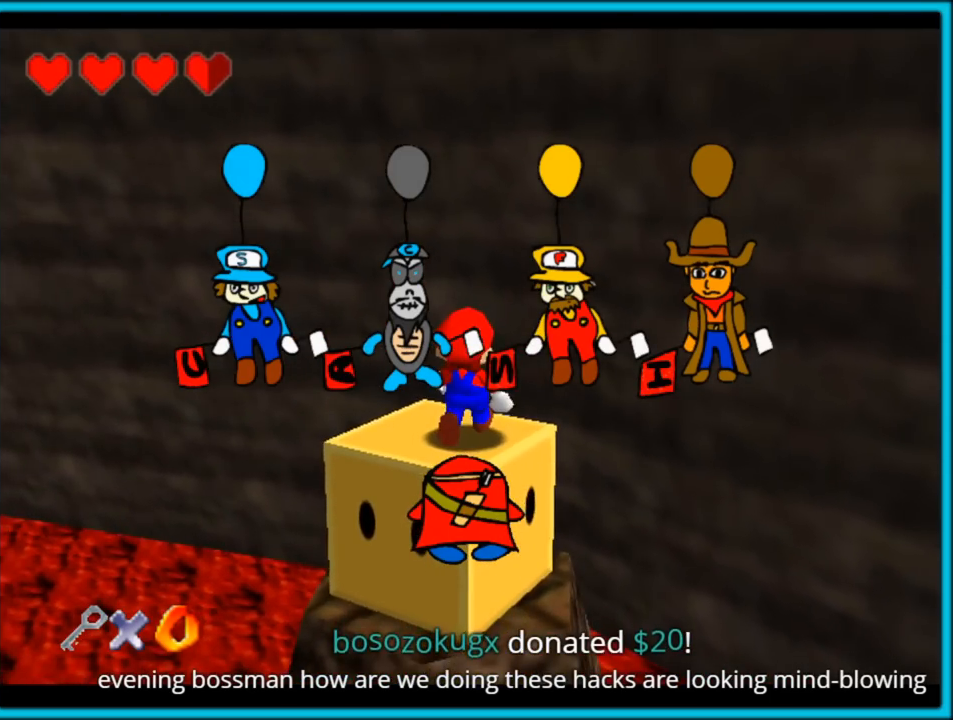
{"dt_ms": 500, "buttons": [], "left_stick": "center", "button_events": []}
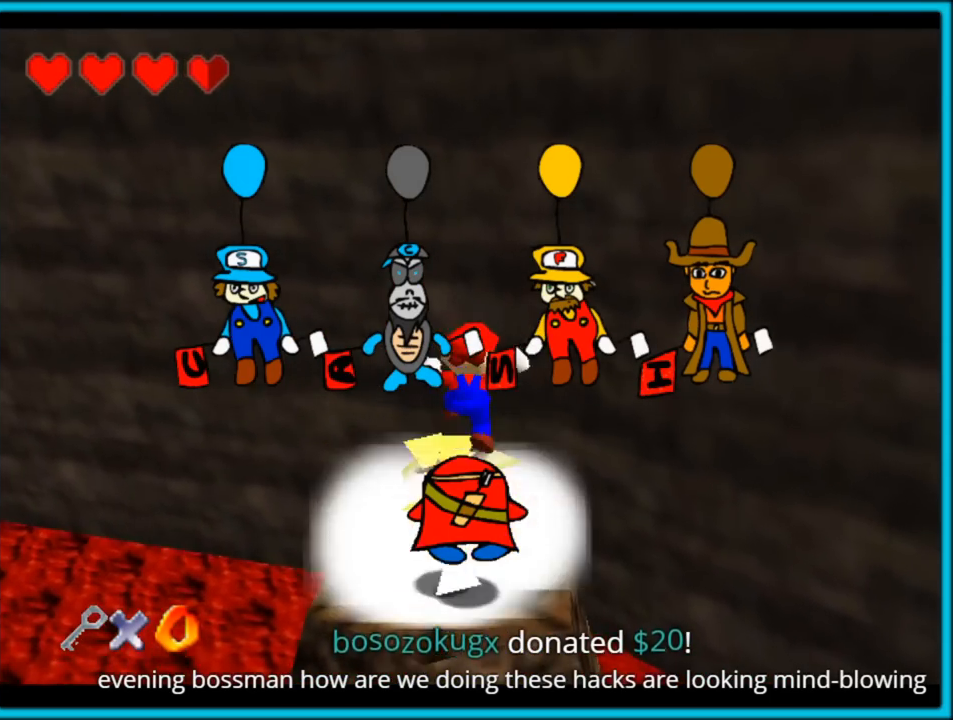
{"dt_ms": 500, "buttons": [], "left_stick": "center", "button_events": []}
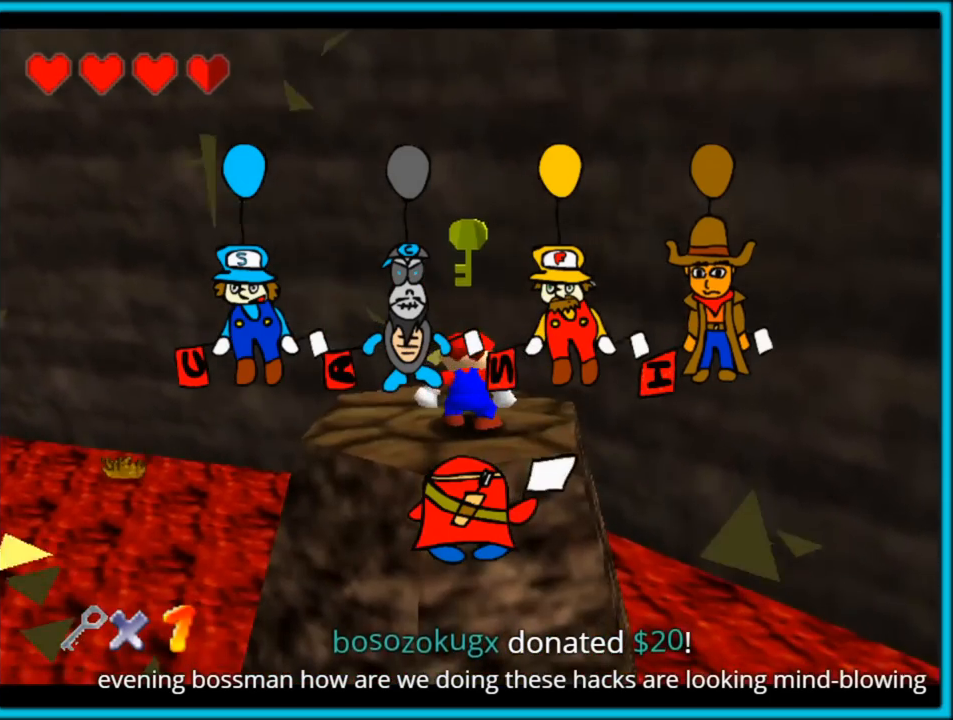
{"dt_ms": 1000, "buttons": ["C_RIGHT"], "left_stick": "center", "button_events": [[217, "C_RIGHT", "down"]]}
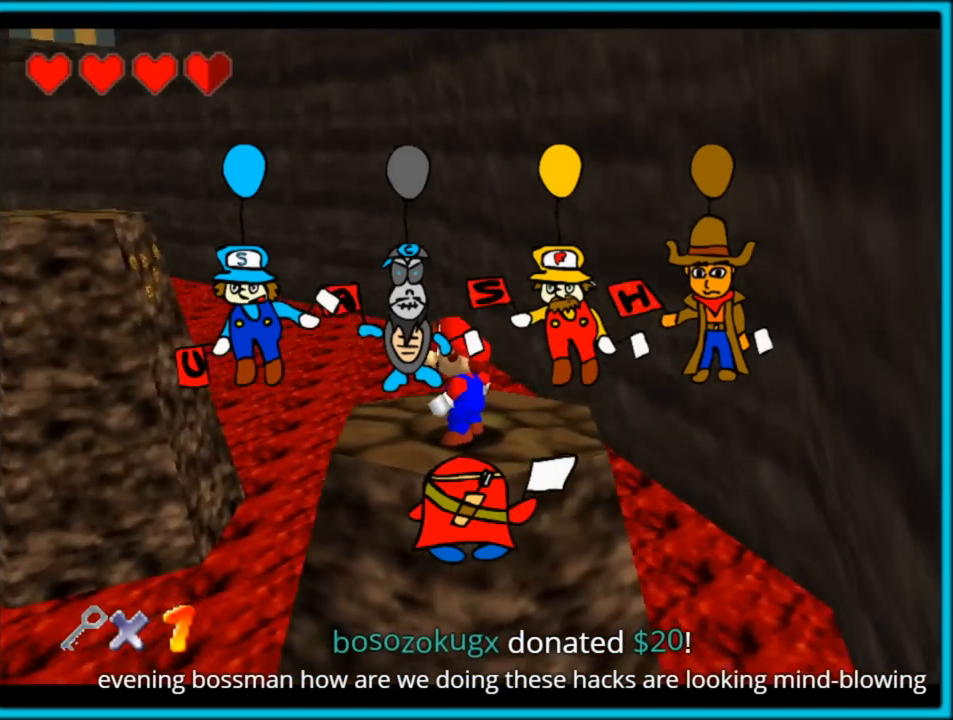
{"dt_ms": 500, "buttons": [], "left_stick": "center", "button_events": [[267, "C_RIGHT", "up"]]}
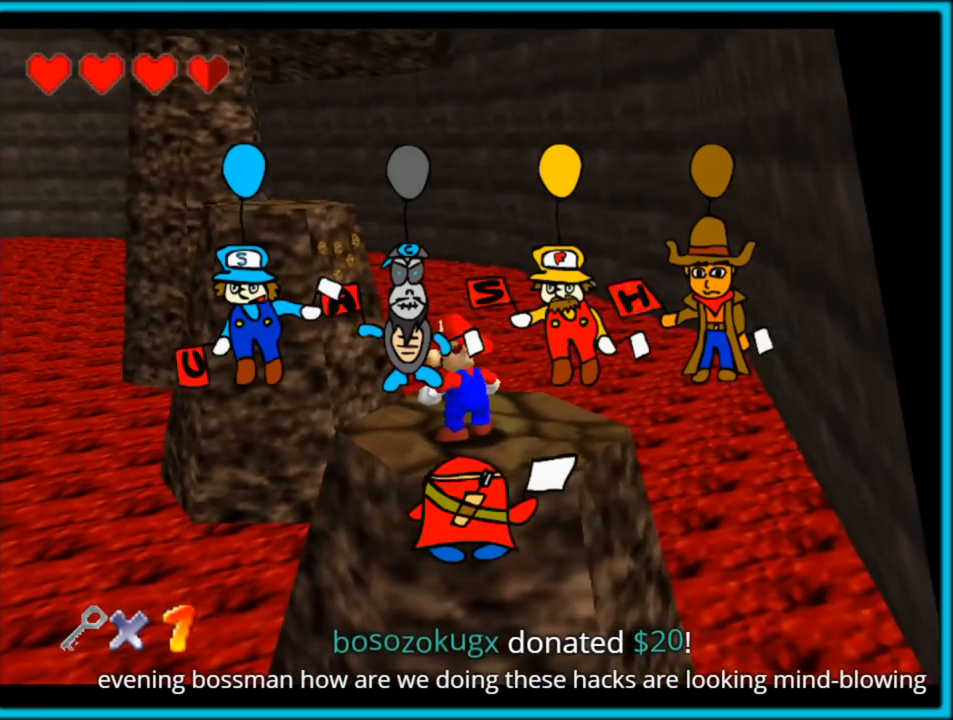
{"dt_ms": 500, "buttons": ["C_RIGHT"], "left_stick": "center", "button_events": [[167, "C_RIGHT", "down"]]}
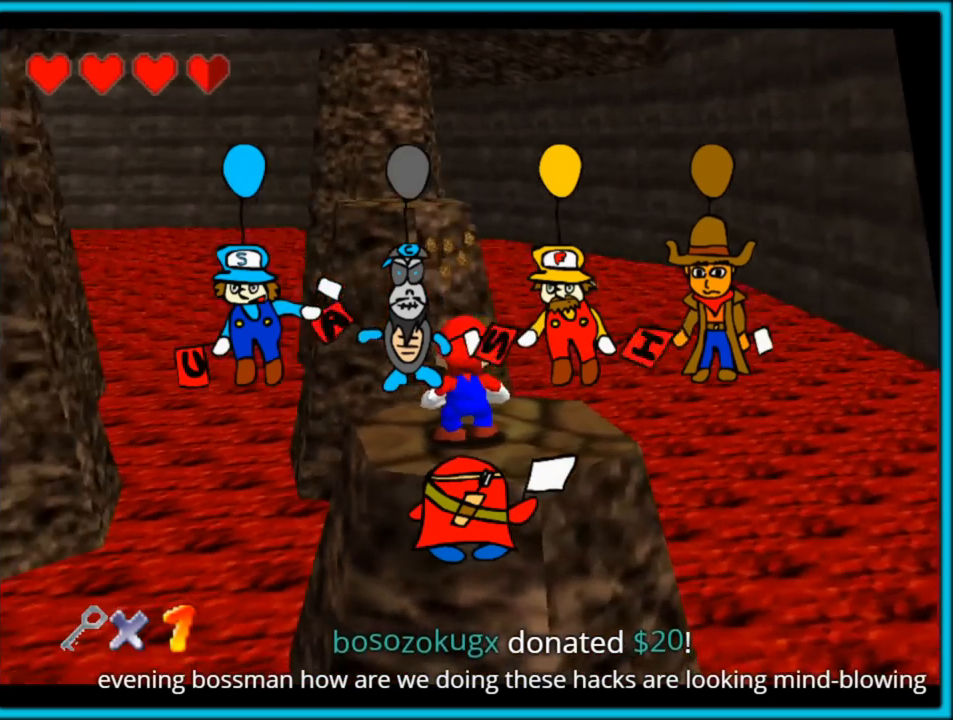
{"dt_ms": 500, "buttons": [], "left_stick": "center", "button_events": [[67, "C_RIGHT", "up"]]}
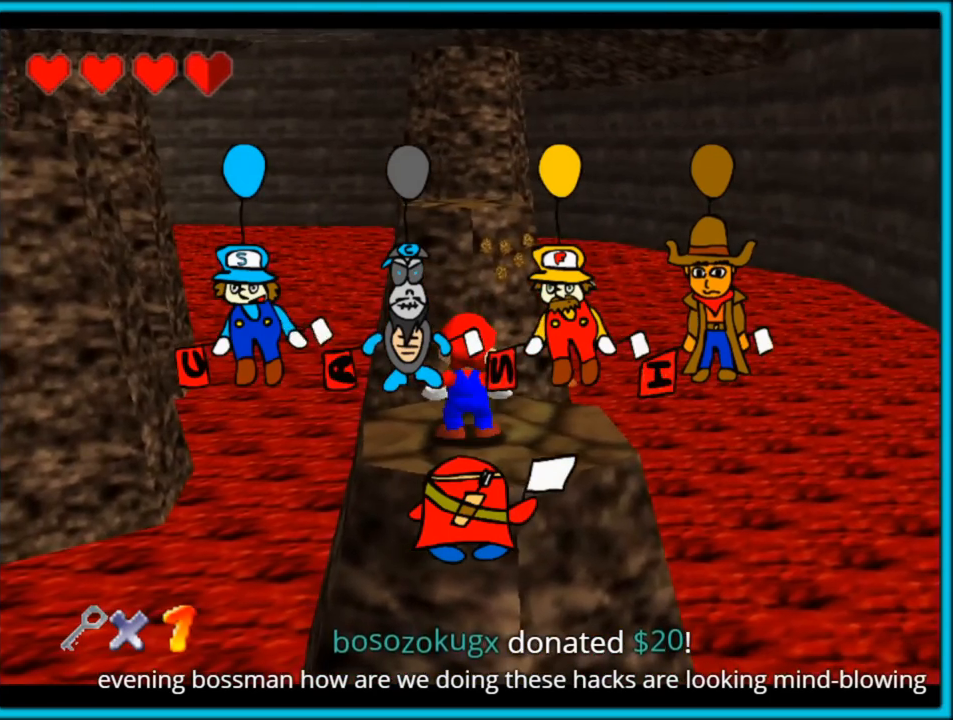
{"dt_ms": 500, "buttons": [], "left_stick": "center", "button_events": []}
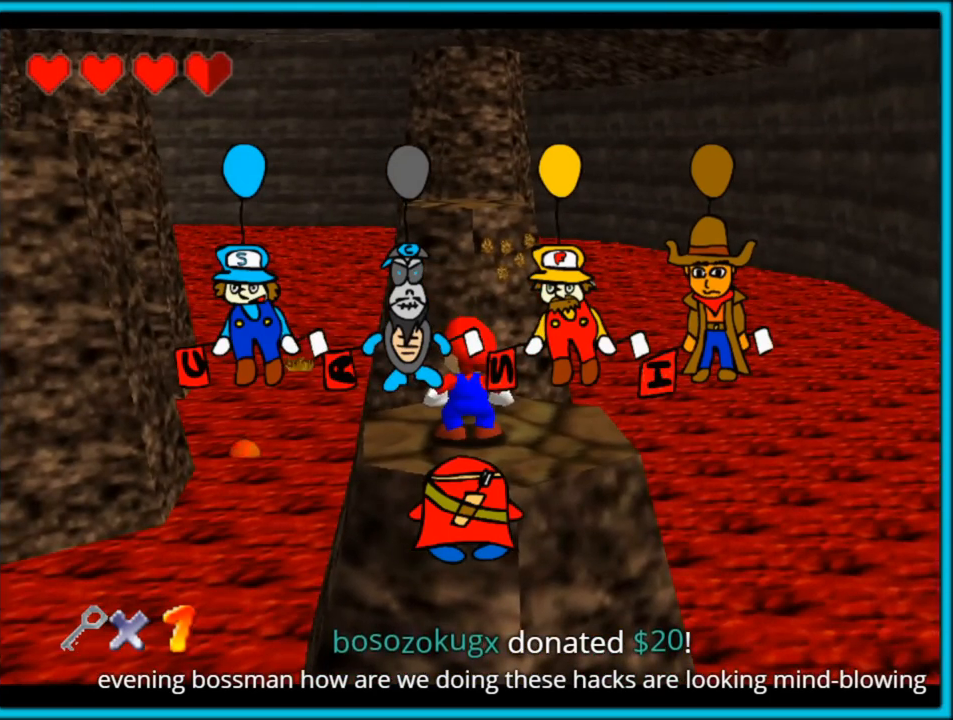
{"dt_ms": 500, "buttons": [], "left_stick": "center", "button_events": []}
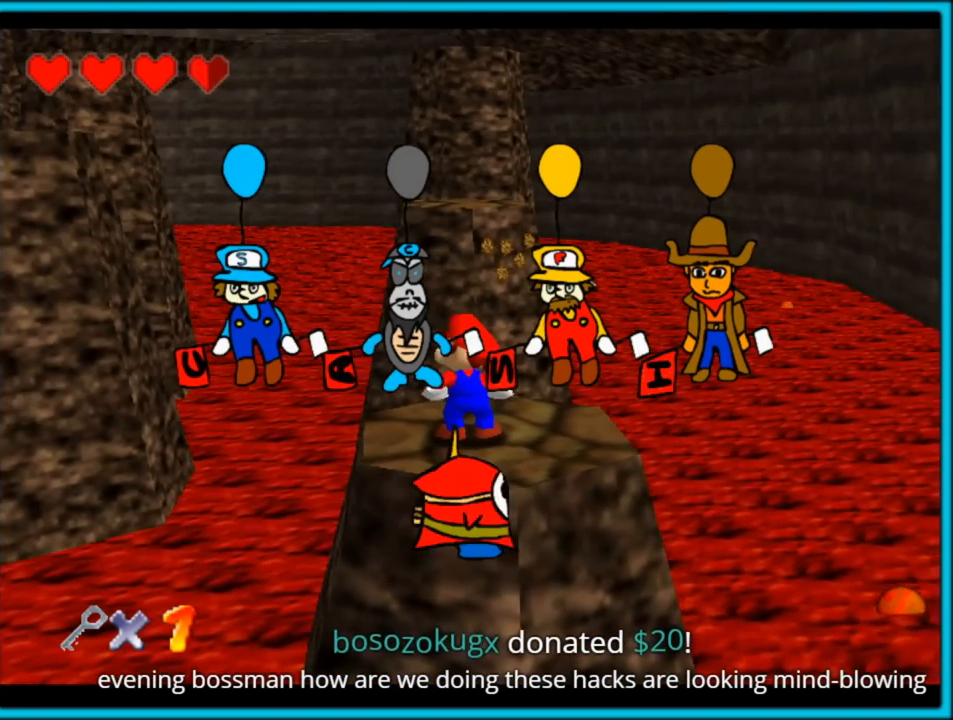
{"dt_ms": 500, "buttons": [], "left_stick": "center", "button_events": []}
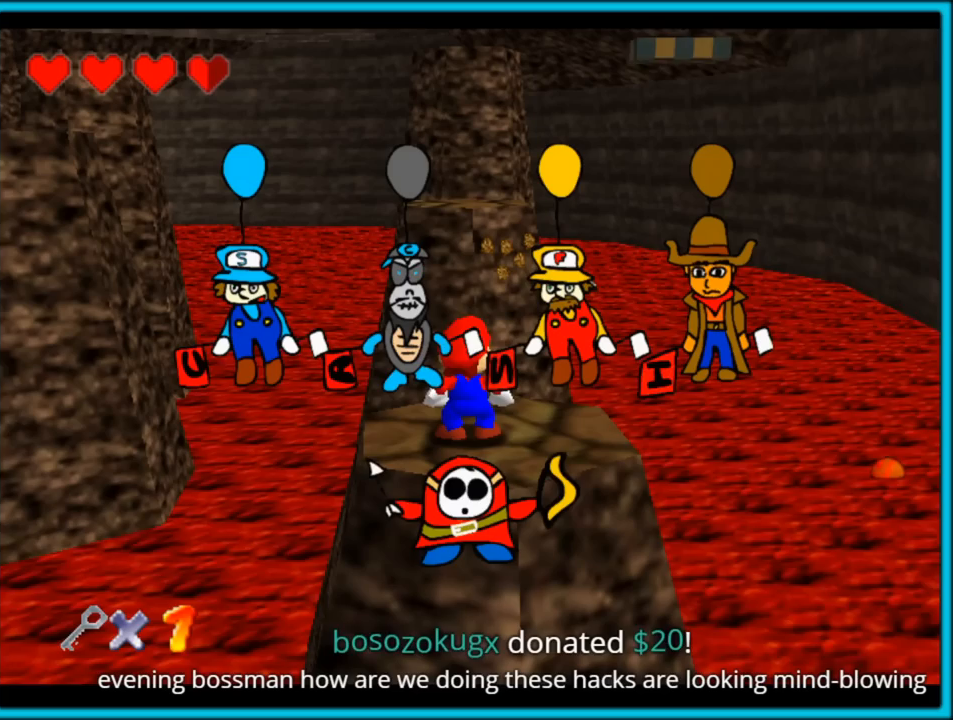
{"dt_ms": 500, "buttons": [], "left_stick": "center", "button_events": []}
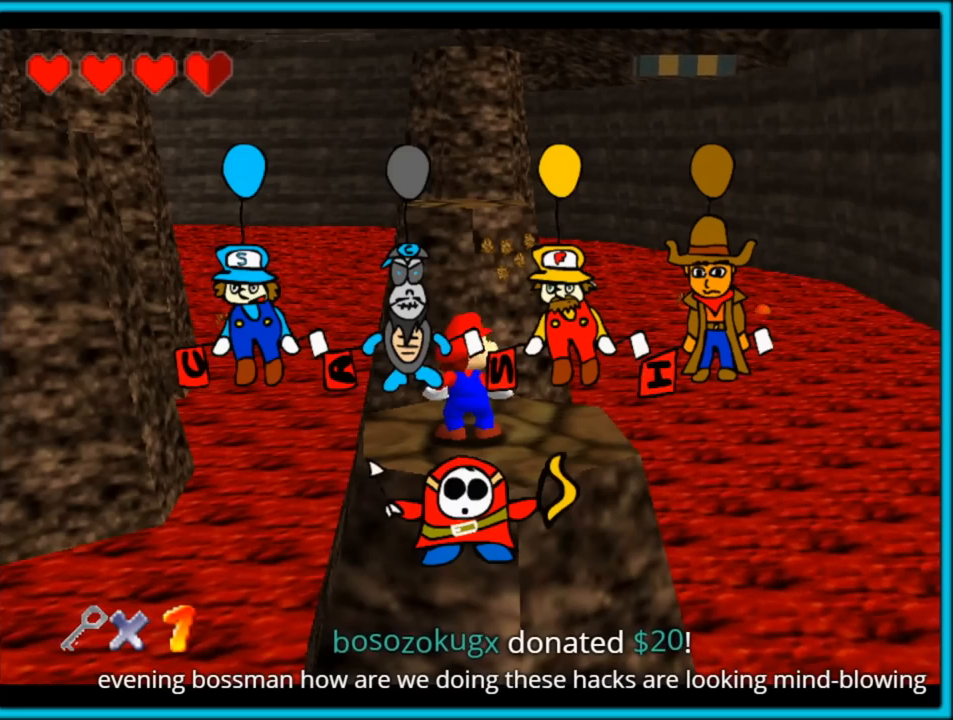
{"dt_ms": 1000, "buttons": [], "left_stick": "center", "button_events": [[167, "C_RIGHT", "down"], [250, "C_RIGHT", "up"], [683, "C_RIGHT", "down"], [750, "C_RIGHT", "up"]]}
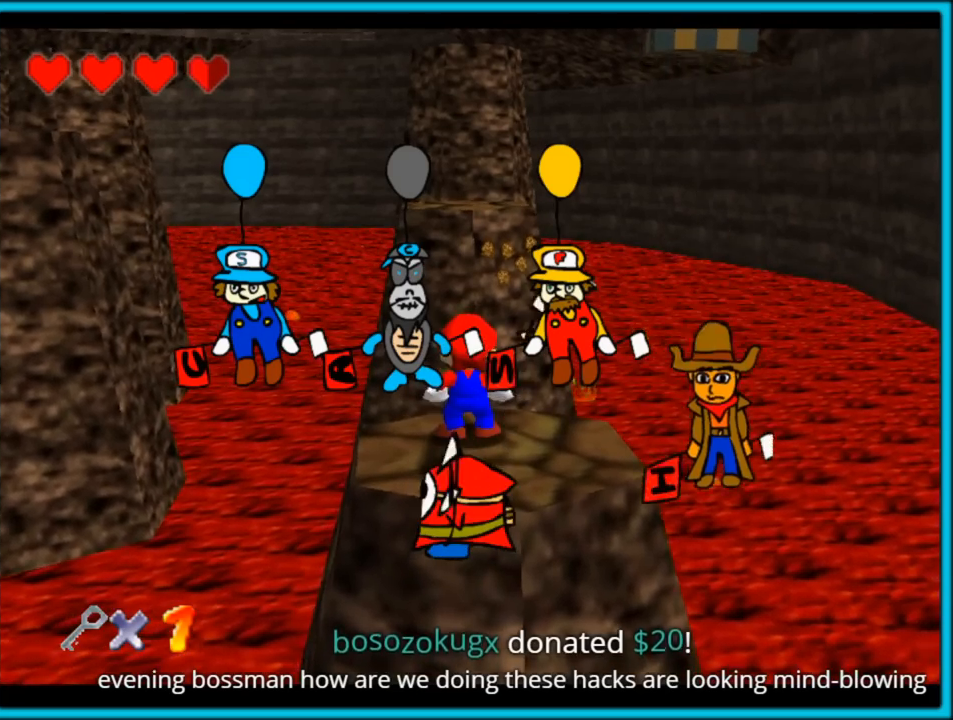
{"dt_ms": 500, "buttons": ["A"], "left_stick": "up", "button_events": [[133, "A", "down"]]}
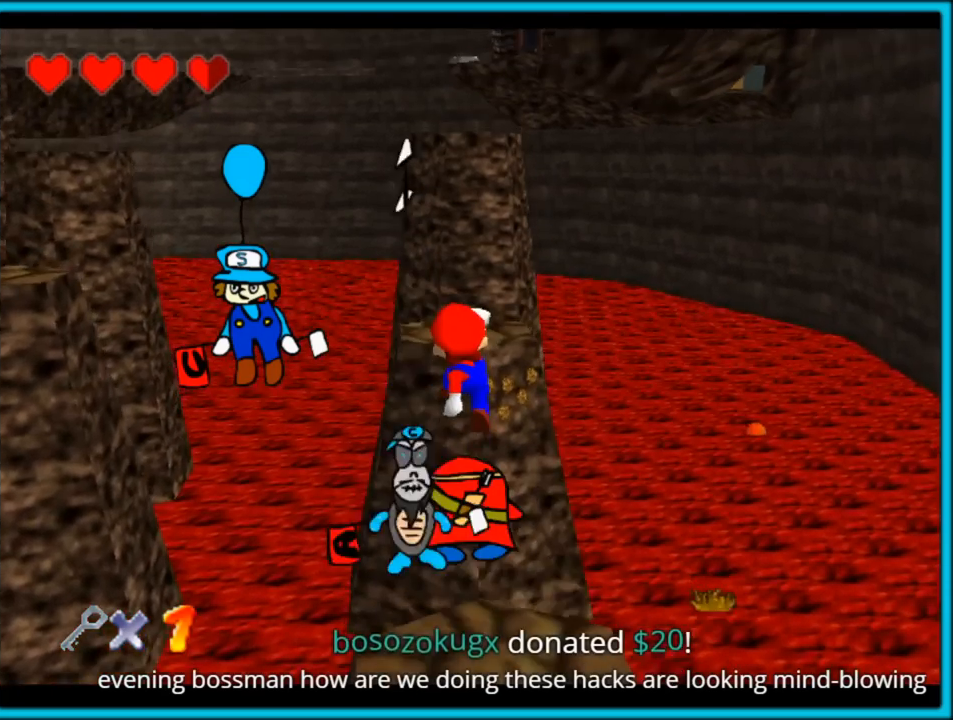
{"dt_ms": 500, "buttons": ["B"], "left_stick": "up", "button_events": [[100, "A", "up"], [467, "B", "down"]]}
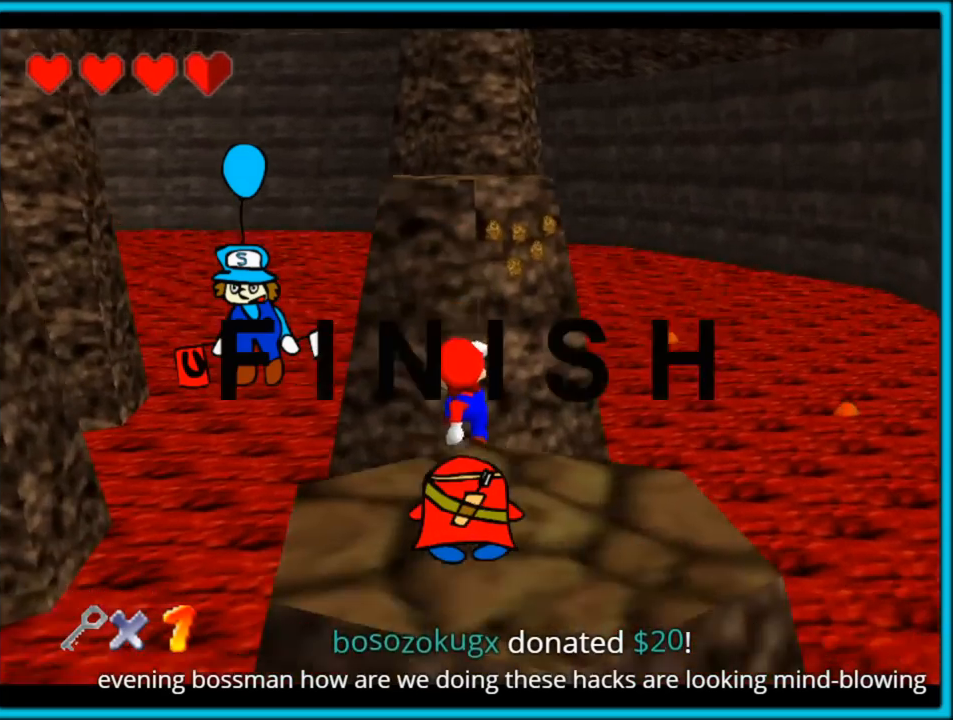
{"dt_ms": 500, "buttons": [], "left_stick": "up", "button_events": [[100, "B", "up"]]}
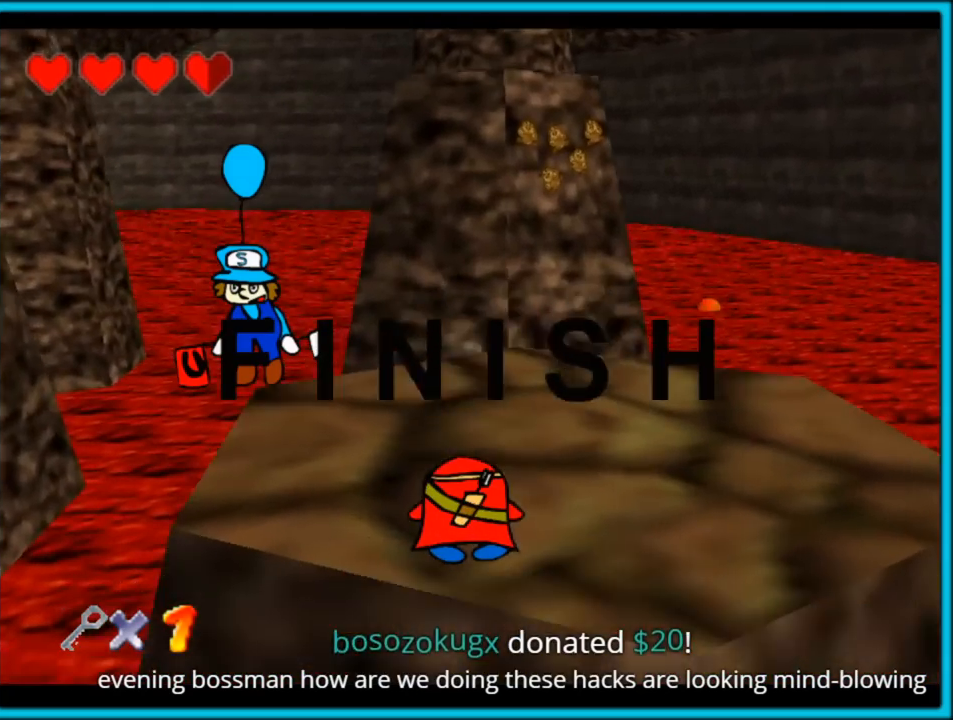
{"dt_ms": 500, "buttons": [], "left_stick": "center", "button_events": []}
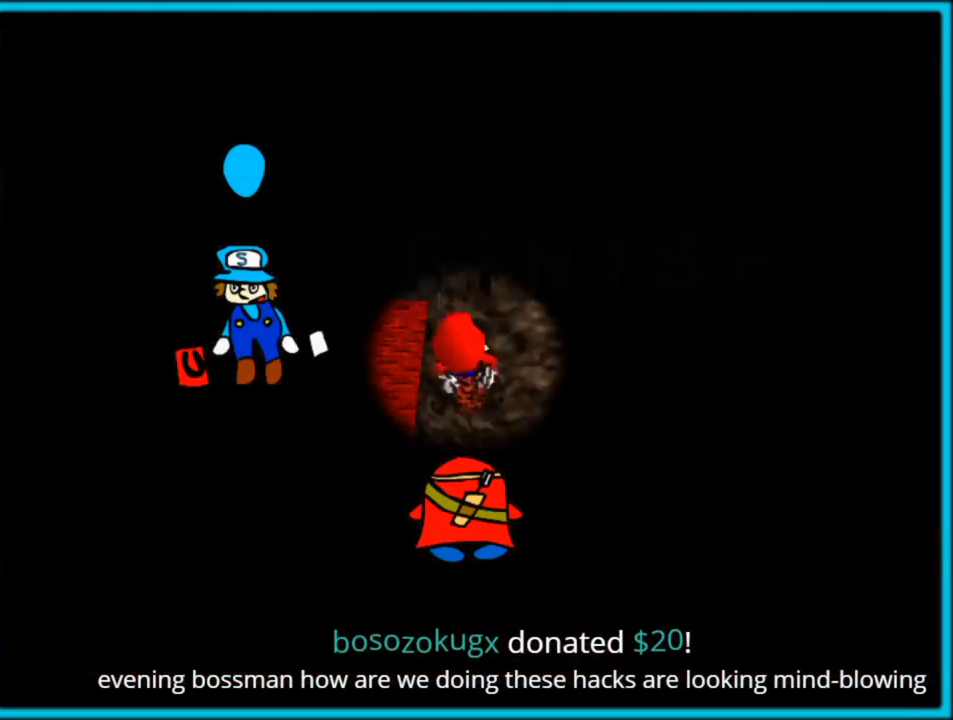
{"dt_ms": 500, "buttons": [], "left_stick": "center", "button_events": []}
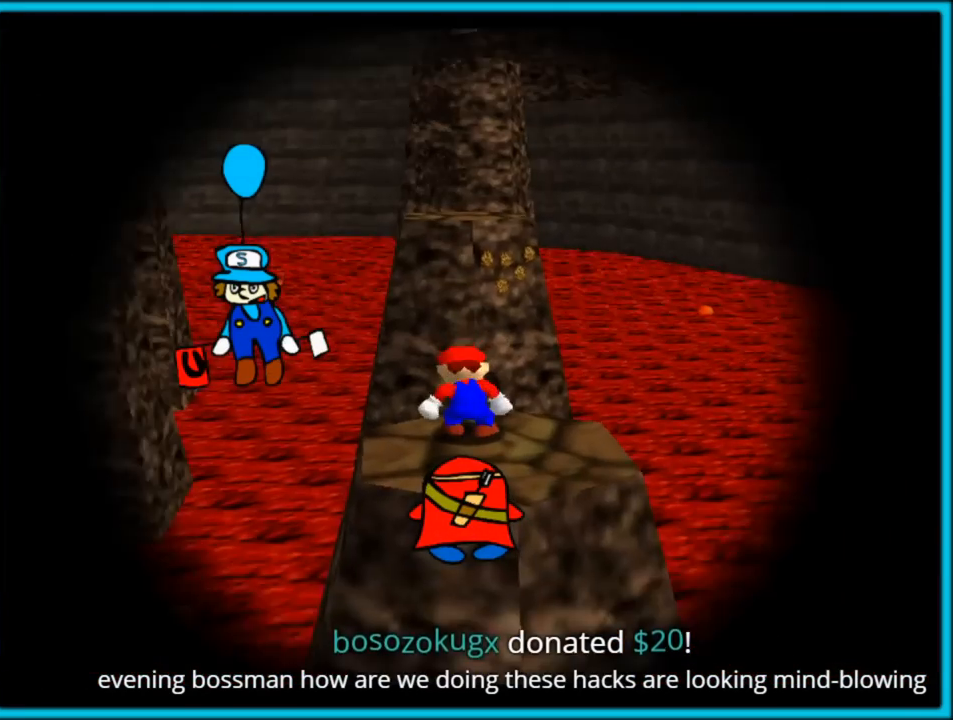
{"dt_ms": 500, "buttons": [], "left_stick": "center", "button_events": []}
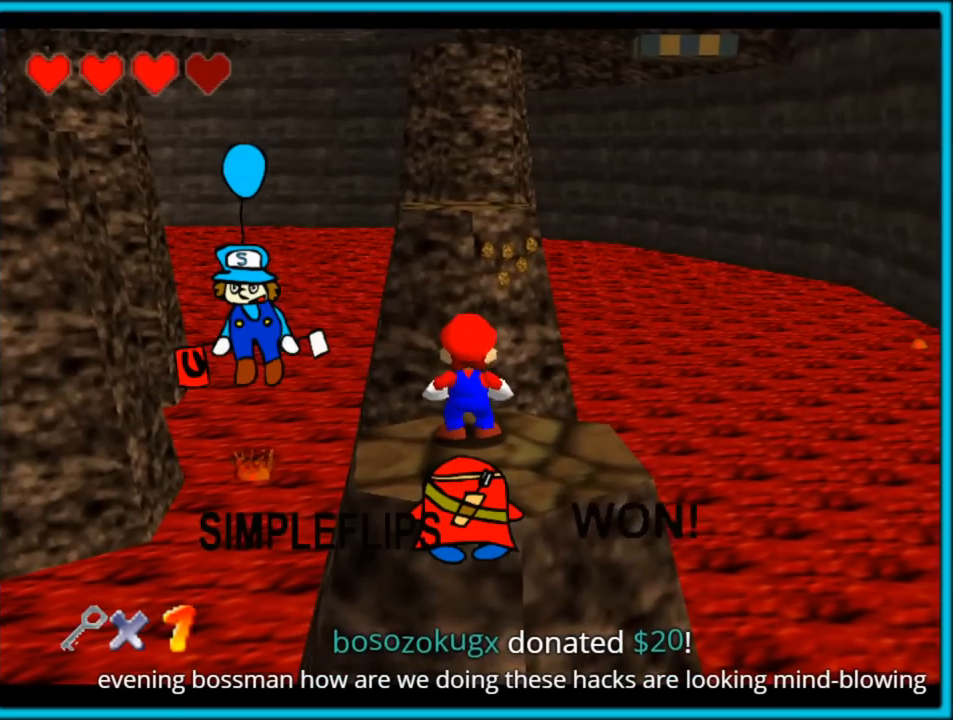
{"dt_ms": 500, "buttons": ["A"], "left_stick": "down", "button_events": [[300, "A", "down"]]}
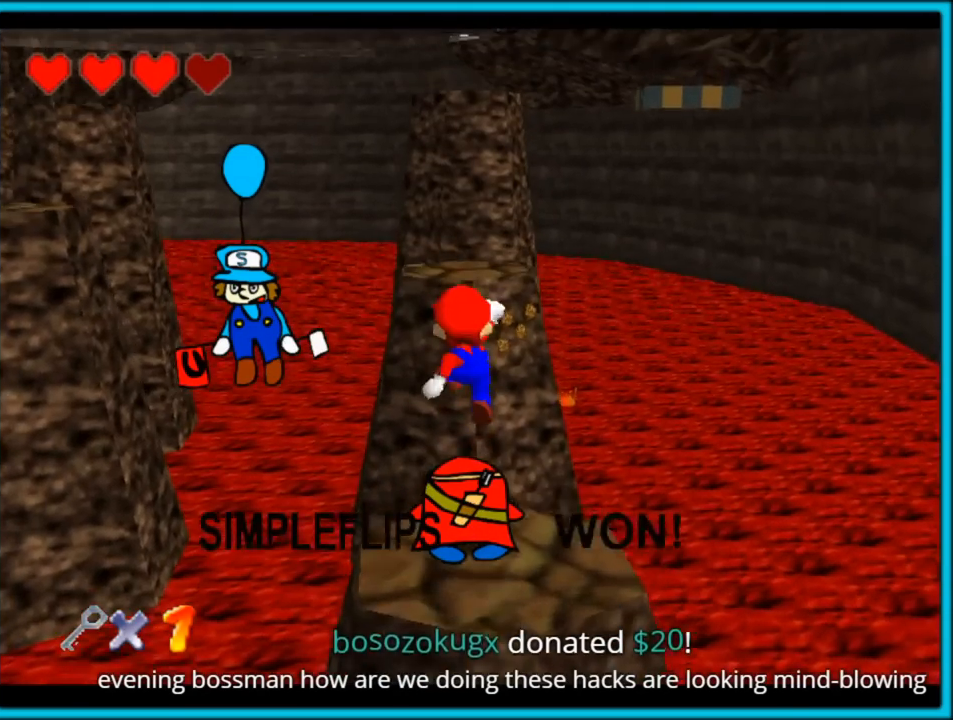
{"dt_ms": 500, "buttons": ["C_RIGHT"], "left_stick": "up-right", "button_events": [[117, "B", "down"], [150, "A", "up"], [233, "B", "up"], [367, "C_DOWN", "down"], [367, "C_RIGHT", "down"], [450, "C_DOWN", "up"]]}
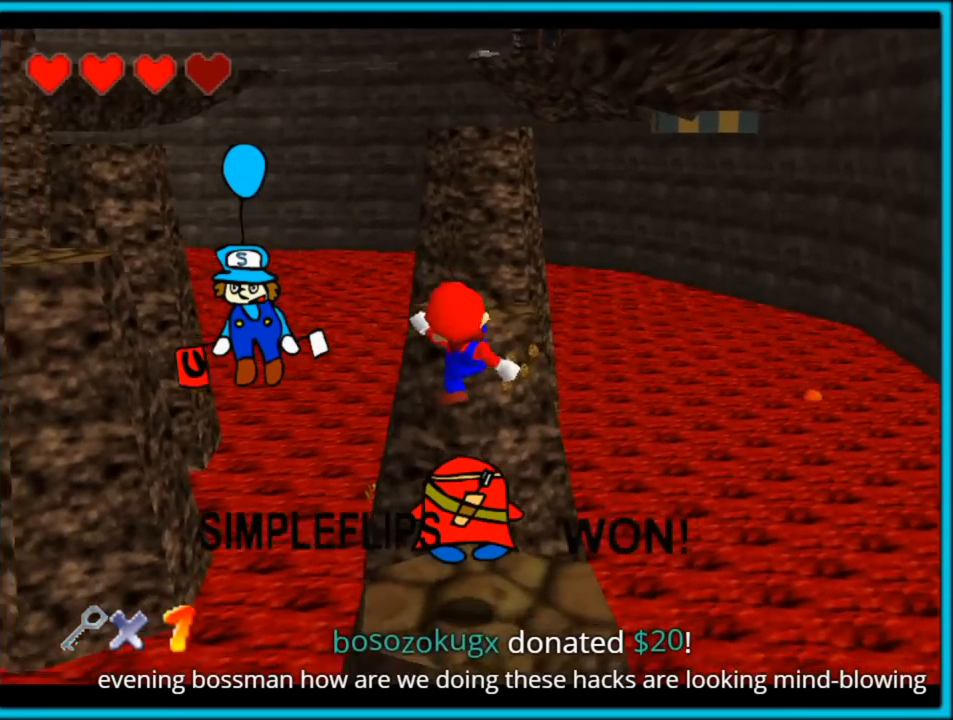
{"dt_ms": 500, "buttons": ["A"], "left_stick": "up-right", "button_events": [[167, "C_RIGHT", "up"], [250, "A", "down"]]}
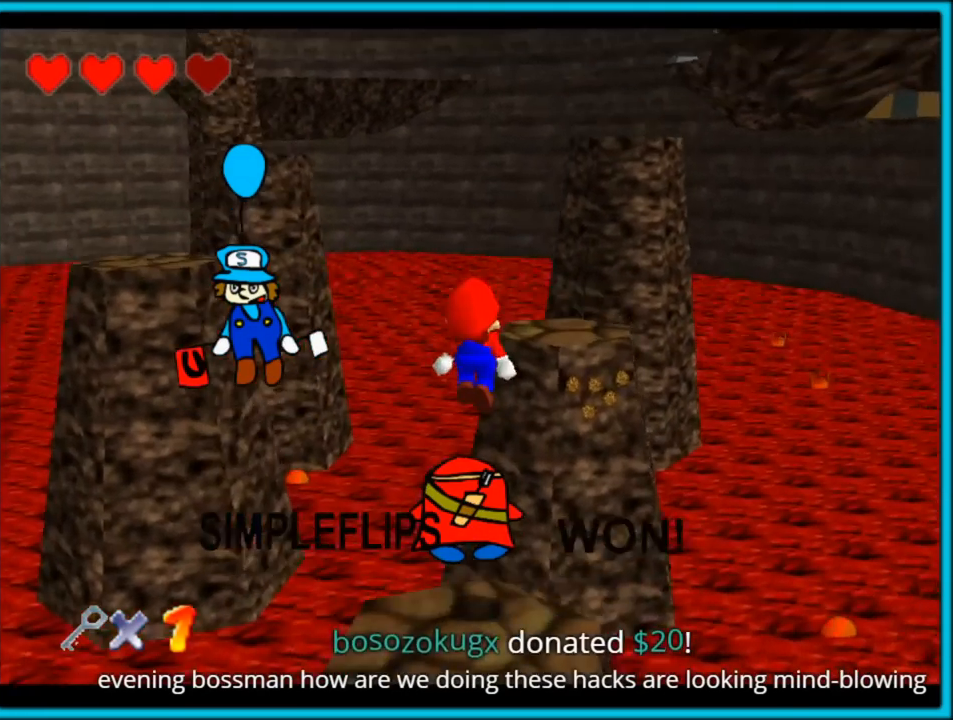
{"dt_ms": 1000, "buttons": [], "left_stick": "up", "button_events": [[533, "B", "down"], [683, "B", "up"], [1000, "A", "up"]]}
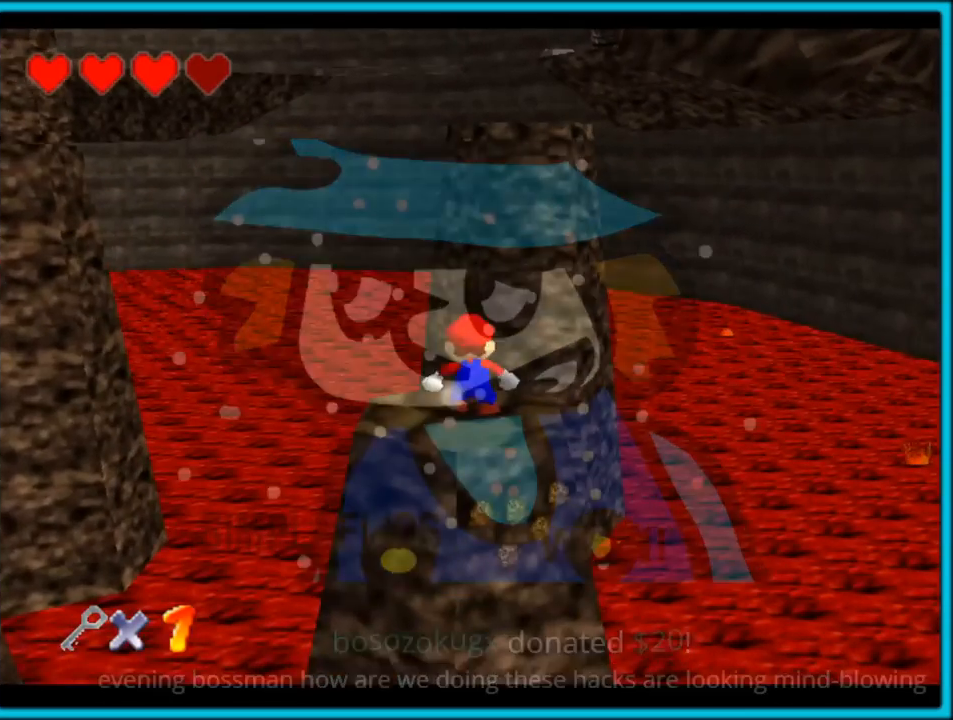
{"dt_ms": 500, "buttons": [], "left_stick": "down", "button_events": [[150, "C_RIGHT", "down"], [183, "C_RIGHT", "up"], [267, "A", "down"], [433, "A", "up"]]}
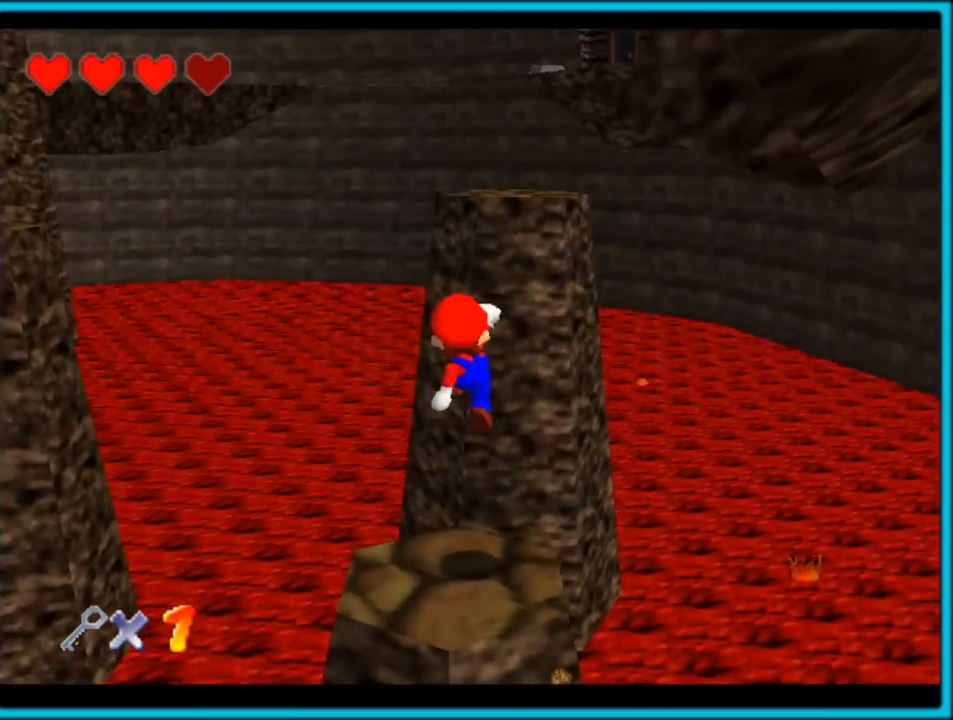
{"dt_ms": 500, "buttons": ["C_RIGHT"], "left_stick": "center", "button_events": [[67, "C_RIGHT", "down"]]}
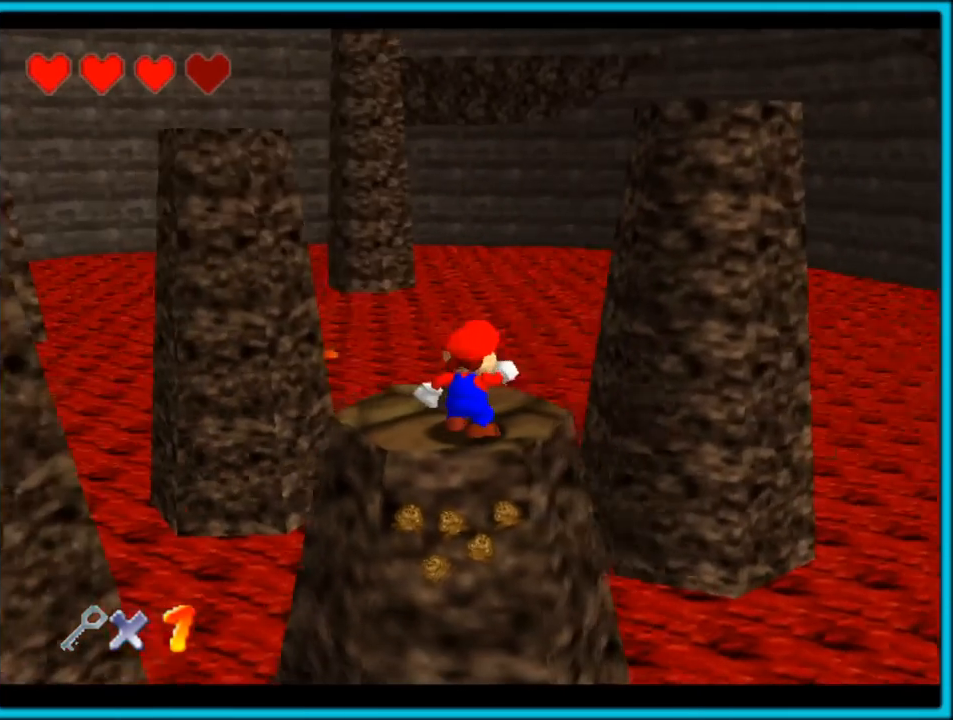
{"dt_ms": 500, "buttons": ["C_RIGHT"], "left_stick": "center", "button_events": []}
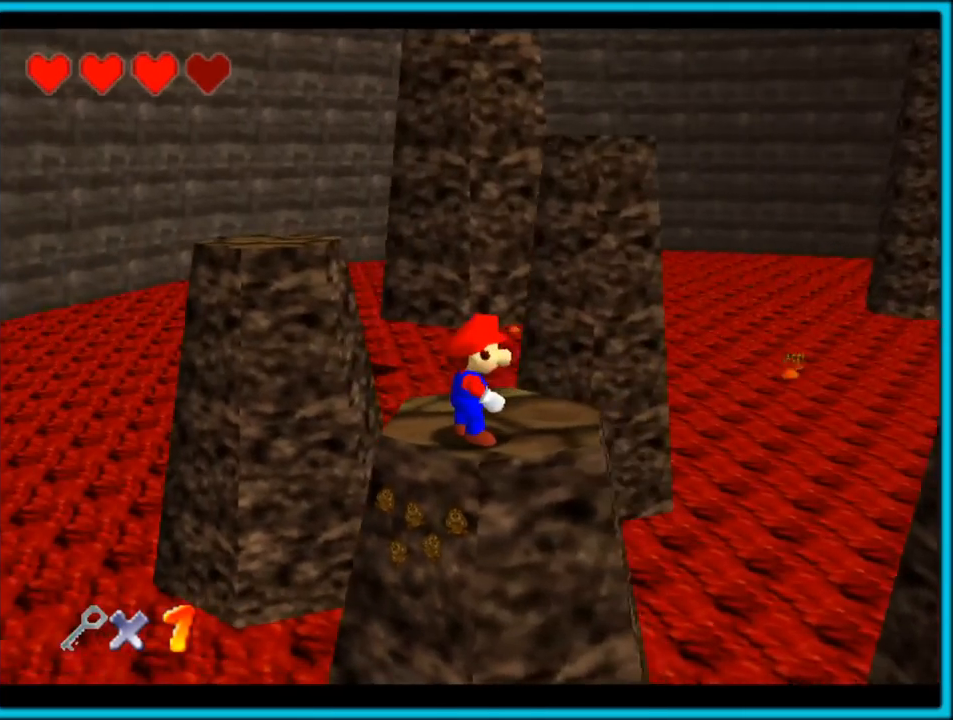
{"dt_ms": 500, "buttons": [], "left_stick": "center", "button_events": [[133, "C_RIGHT", "up"]]}
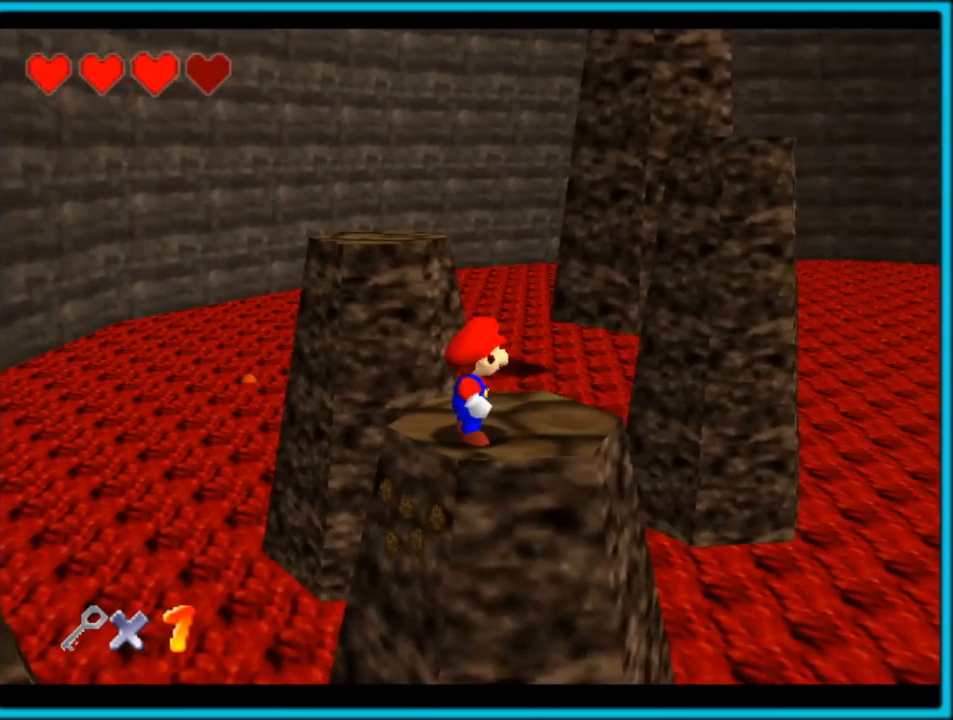
{"dt_ms": 500, "buttons": [], "left_stick": "center", "button_events": [[67, "C_RIGHT", "down"], [250, "C_RIGHT", "up"]]}
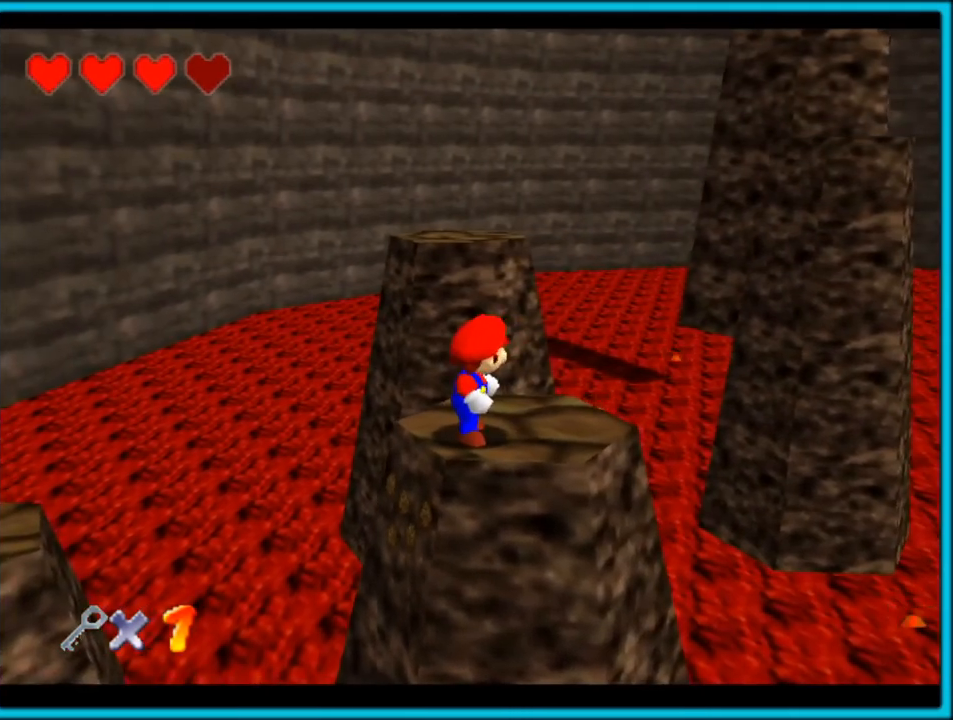
{"dt_ms": 500, "buttons": [], "left_stick": "center", "button_events": [[33, "A", "down"], [300, "A", "up"]]}